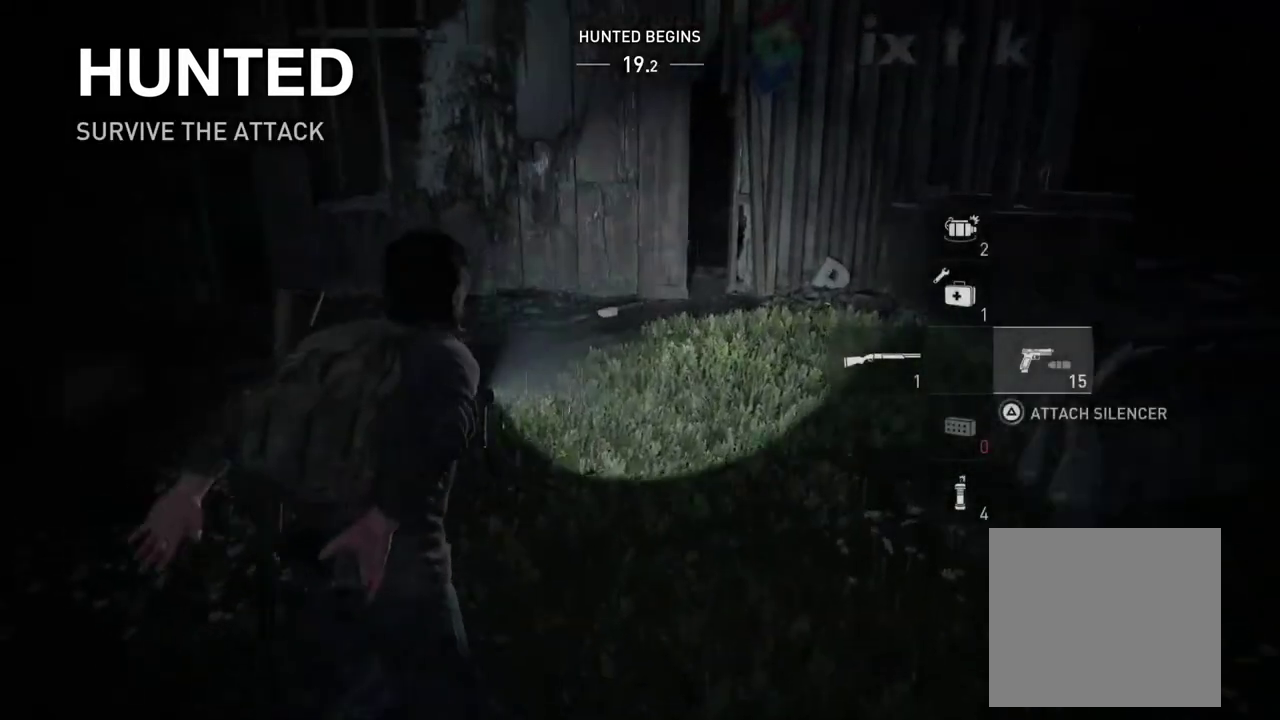
Gameplay with a controller (PlayStation layout); each line is a JSON object with the inputs held at the frame after it. "events" lists button and stick changes between this image and that frame as [ms after this image, input, new state], when the widget could be followed in between. This overlay highlights the sticks when they move; stick clicks (L3 R3) are not distinguishable. This document gives stick clicks only as held states, not as events.
{"buttons": ["L1"], "left_stick": "up-right", "right_stick": "down-right"}
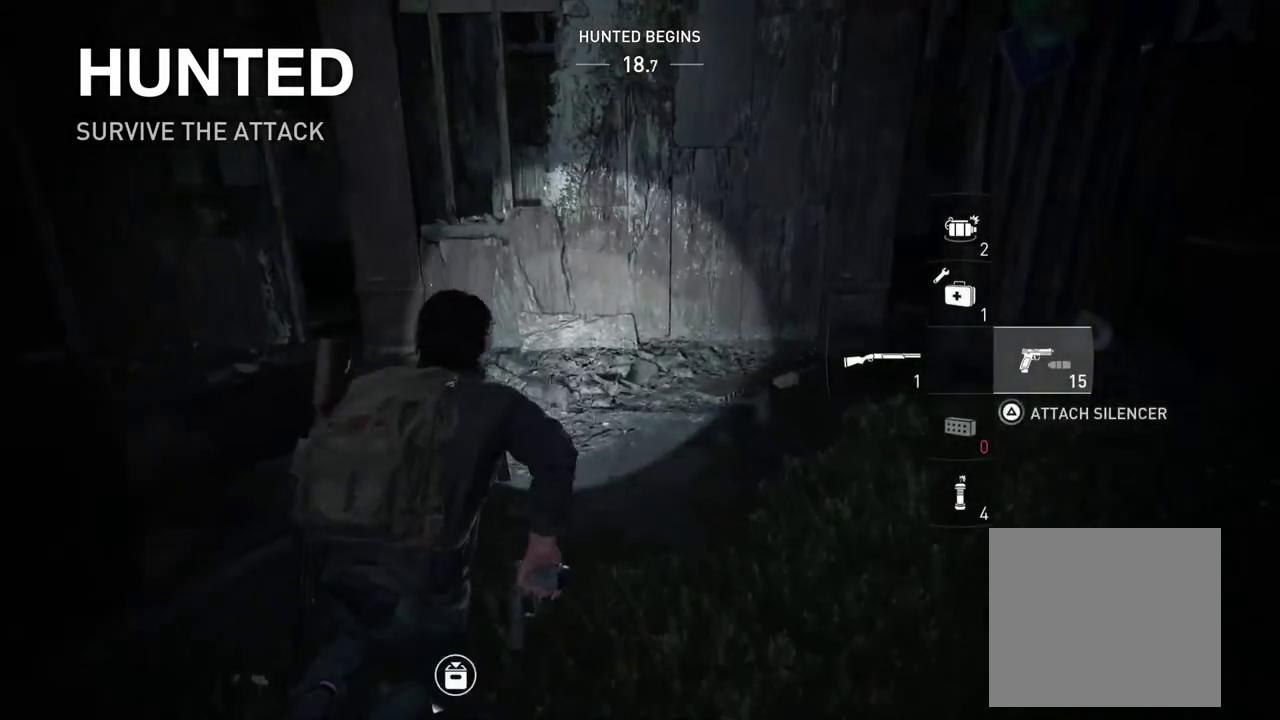
{"buttons": ["L1"], "left_stick": "up-right", "right_stick": "center"}
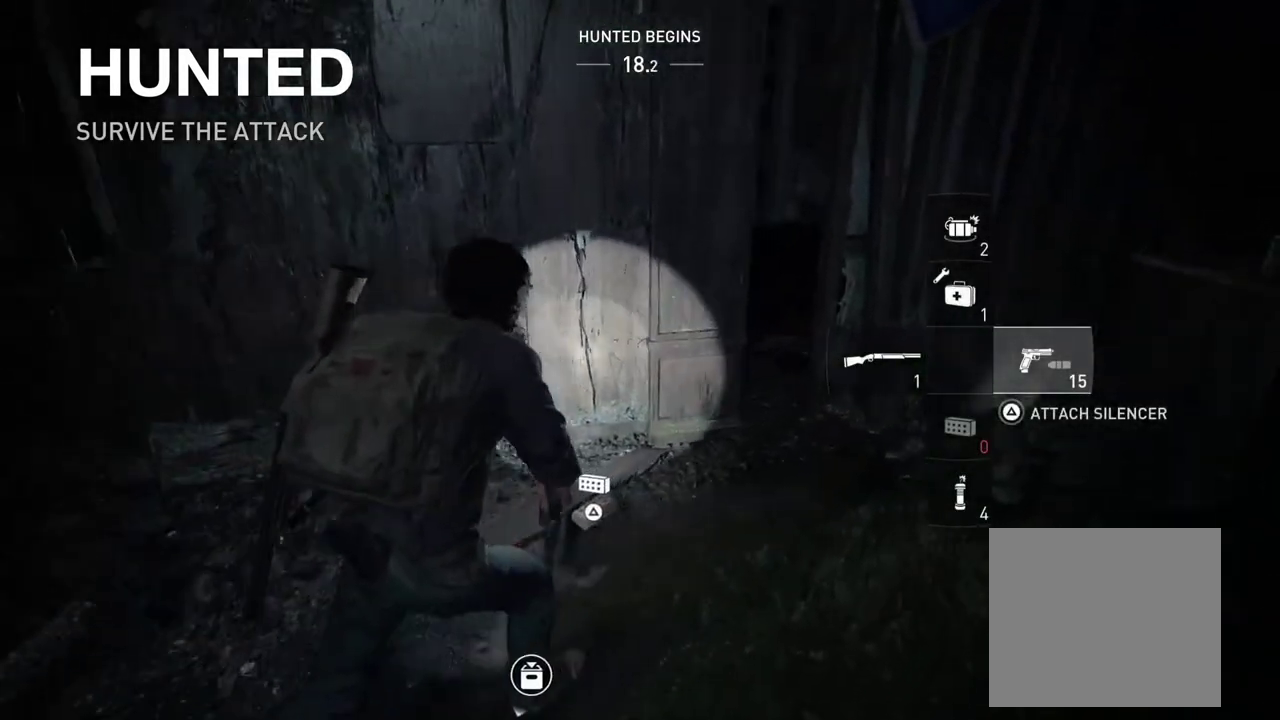
{"buttons": ["L1"], "left_stick": "up-left", "right_stick": "center", "events": [[150, "left_stick", "up"], [167, "CROSS", "down"], [283, "CROSS", "up"], [317, "left_stick", "up-left"]]}
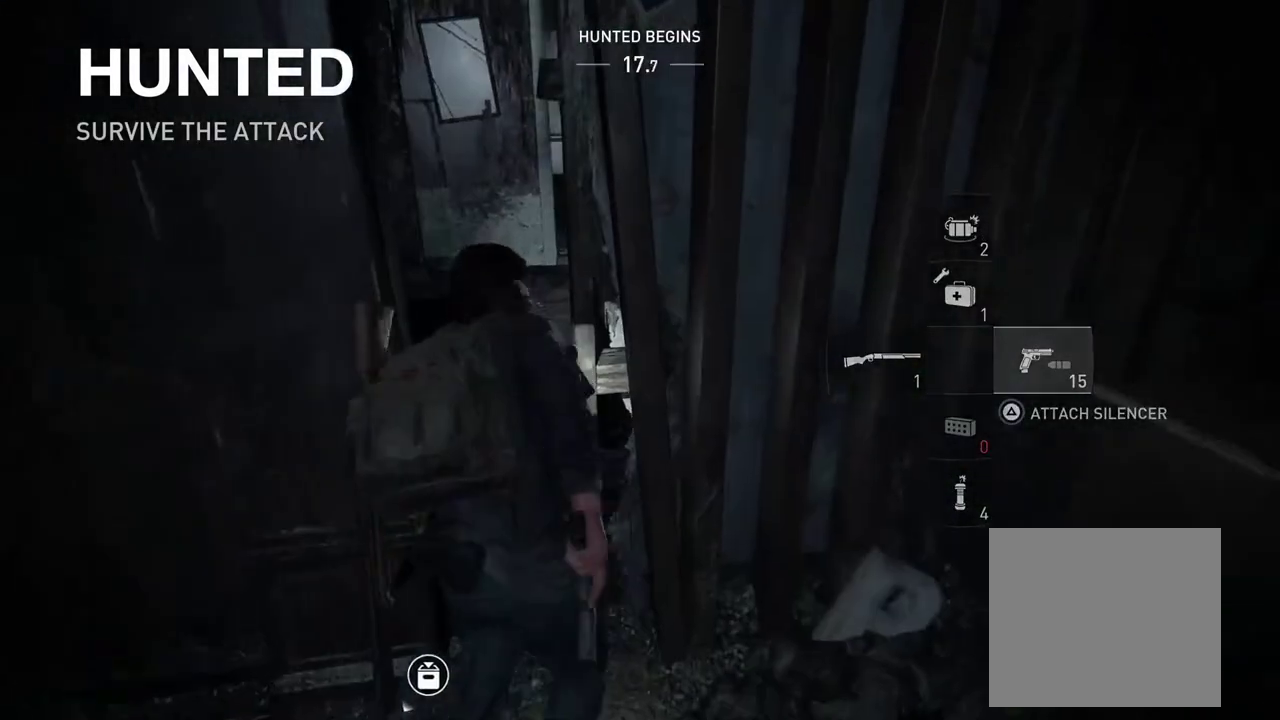
{"buttons": ["L1"], "left_stick": "up", "right_stick": "center", "events": [[117, "left_stick", "up"]]}
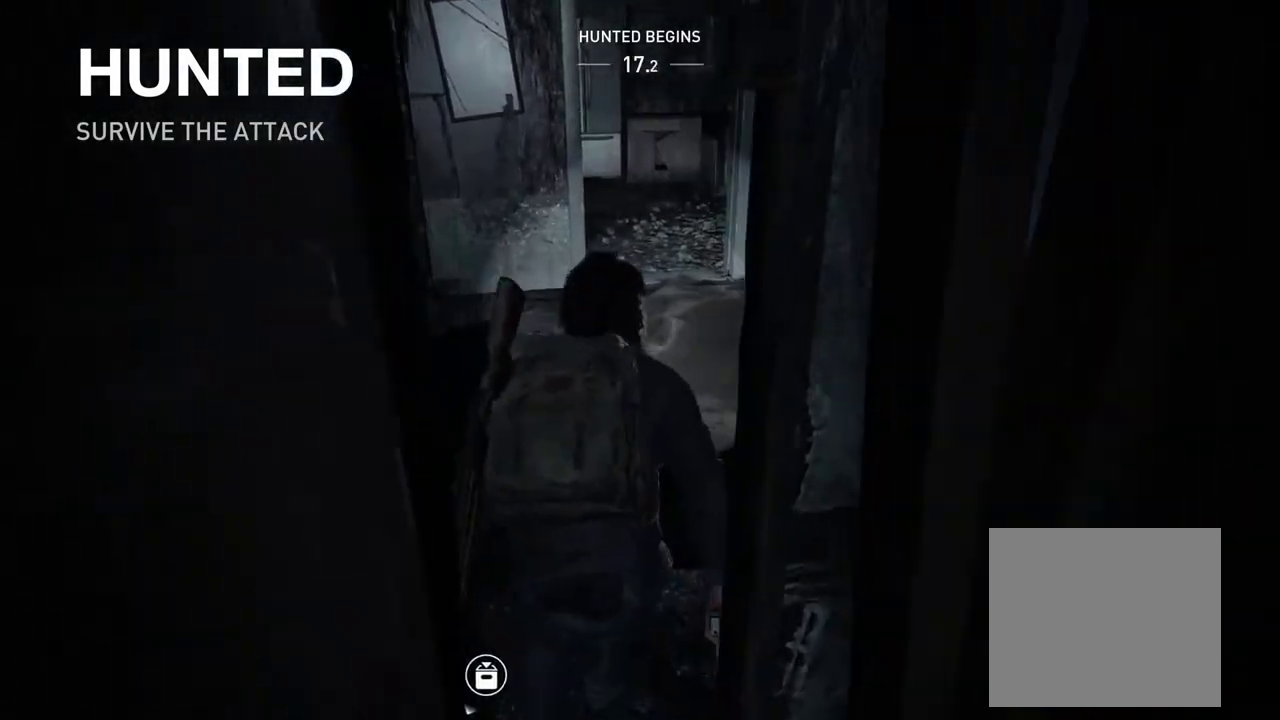
{"buttons": ["L1", "R2"], "left_stick": "up", "right_stick": "right"}
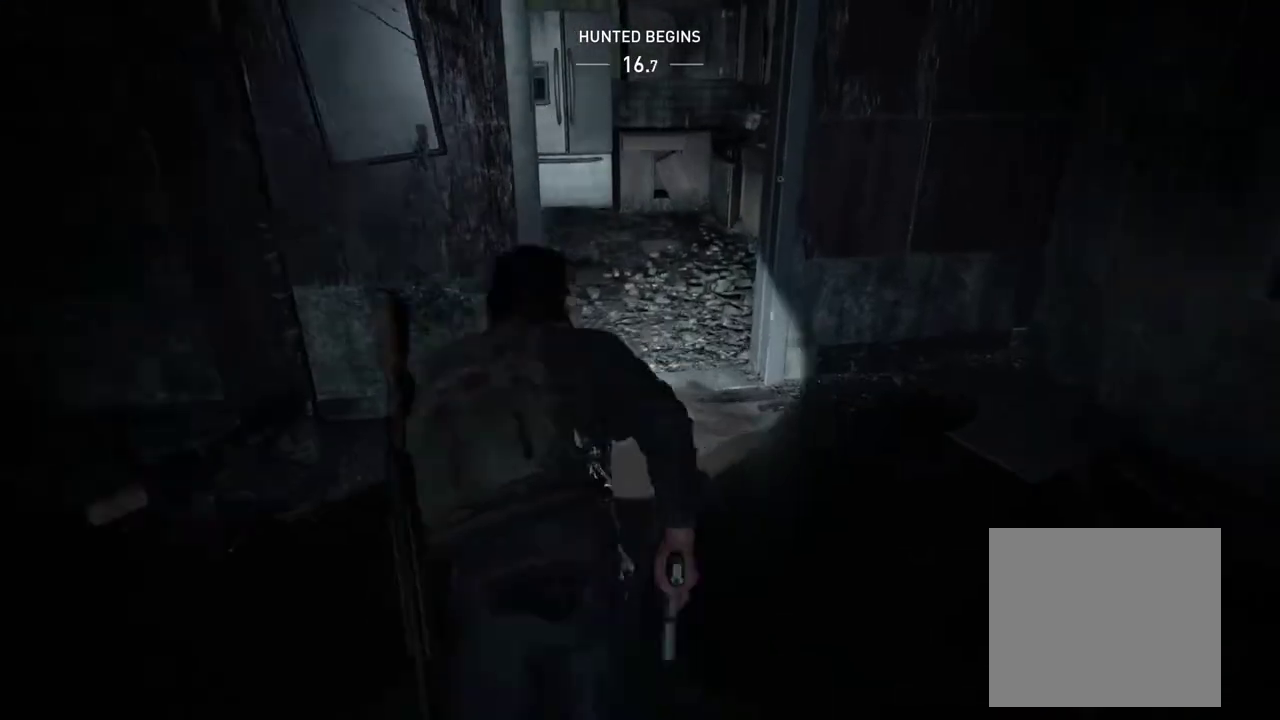
{"buttons": ["TRIANGLE", "L1"], "left_stick": "up", "right_stick": "center"}
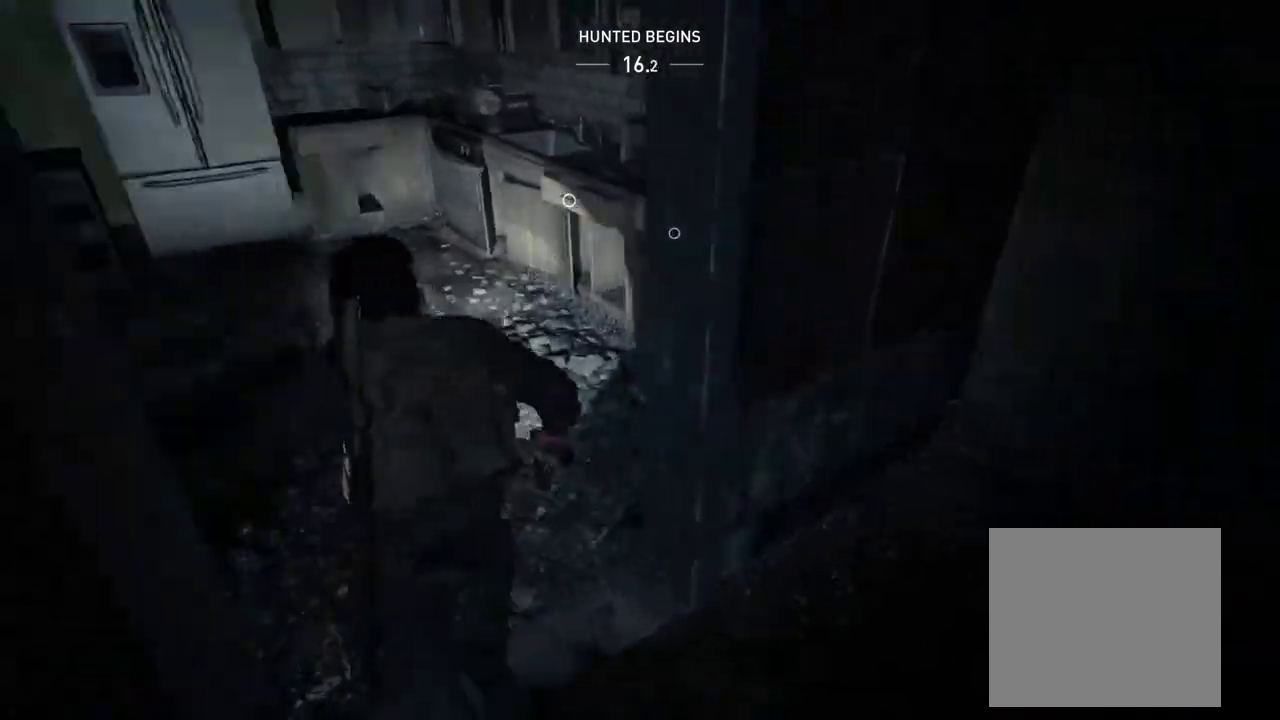
{"buttons": [], "left_stick": "left", "right_stick": "center", "events": [[33, "TRIANGLE", "up"], [83, "left_stick", "up-left"], [117, "TRIANGLE", "down"], [200, "TRIANGLE", "up"], [200, "left_stick", "left"], [433, "L1", "up"]]}
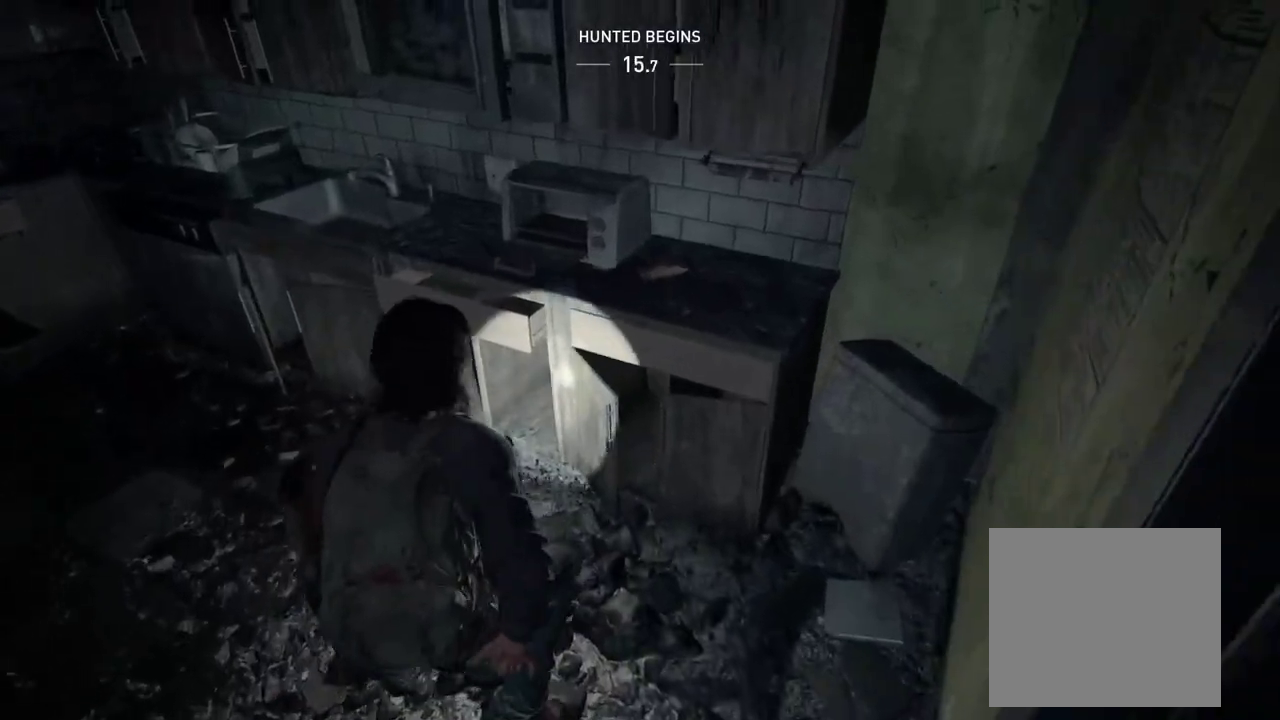
{"buttons": [], "left_stick": "up-left", "right_stick": "center", "events": [[50, "left_stick", "center"], [367, "left_stick", "up-left"]]}
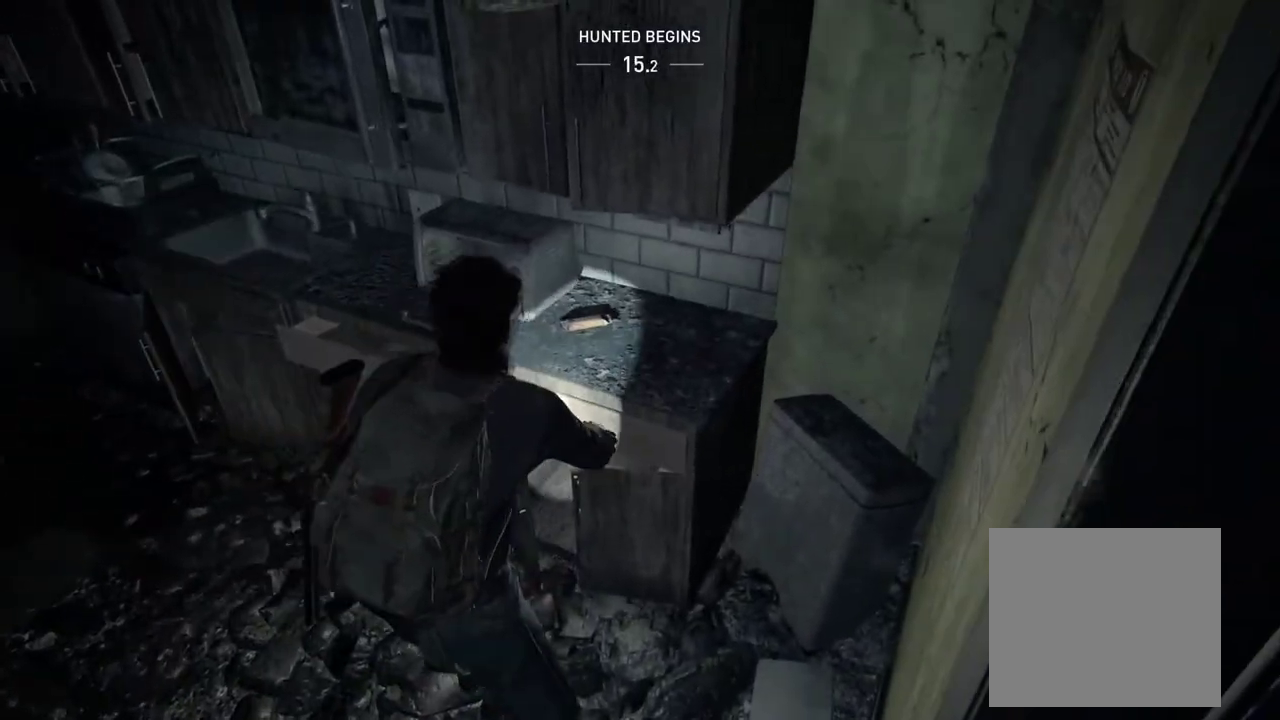
{"buttons": ["L1"], "left_stick": "up-left", "right_stick": "center", "events": [[100, "L1", "down"], [333, "TRIANGLE", "down"], [400, "TRIANGLE", "up"]]}
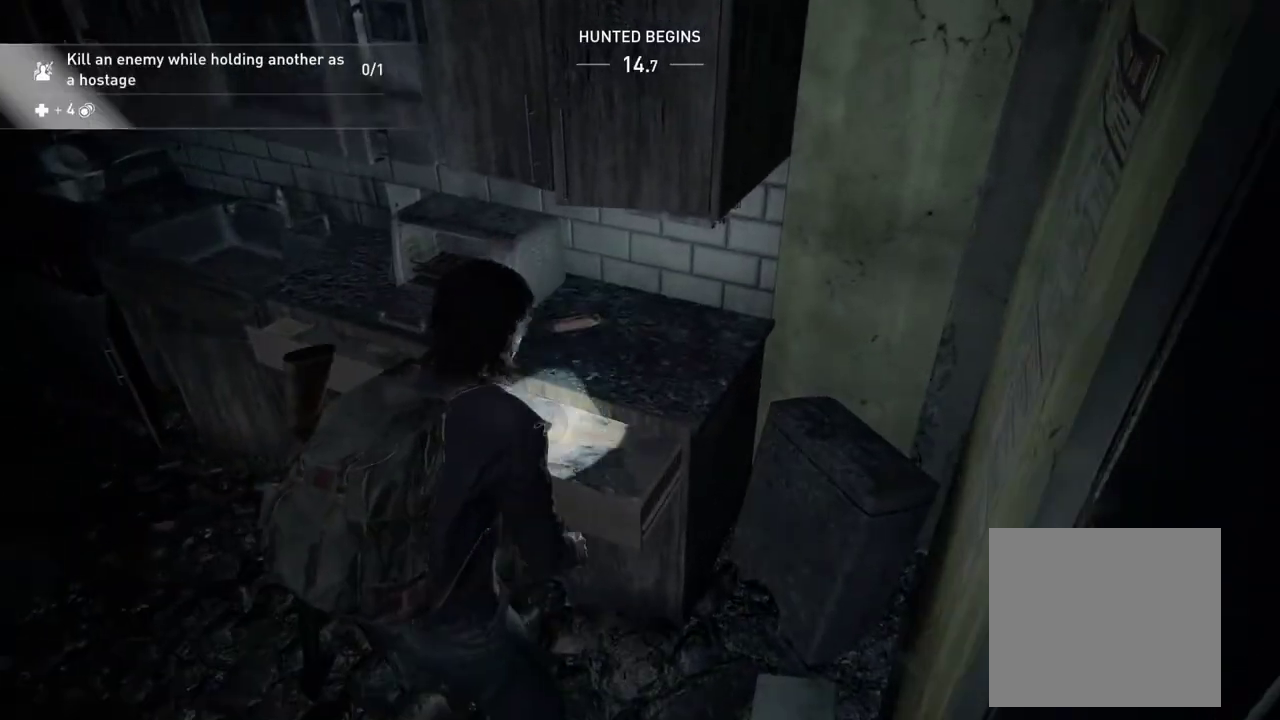
{"buttons": ["TRIANGLE"], "left_stick": "up-left", "right_stick": "center", "events": [[150, "TRIANGLE", "down"], [217, "TRIANGLE", "up"], [317, "TRIANGLE", "down"], [333, "L1", "up"], [383, "TRIANGLE", "up"], [500, "TRIANGLE", "down"]]}
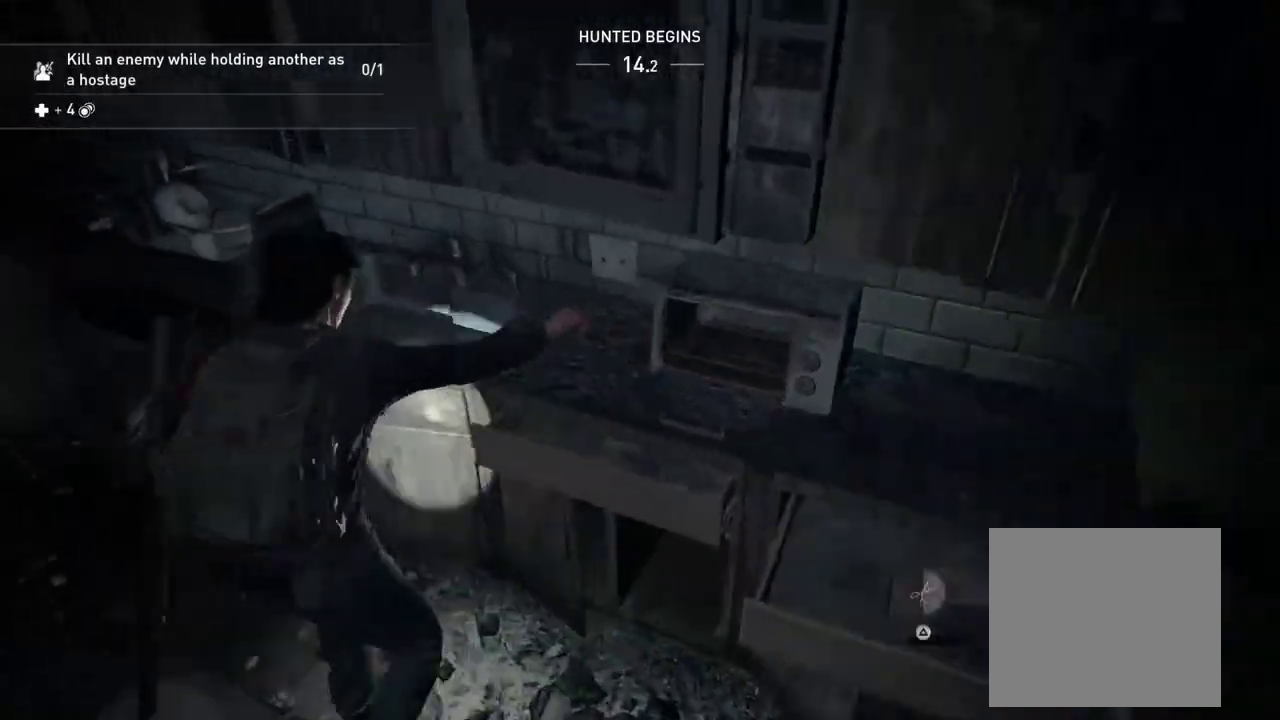
{"buttons": [], "left_stick": "down-right", "right_stick": "center", "events": [[33, "left_stick", "center"], [67, "TRIANGLE", "up"], [100, "left_stick", "down-right"], [150, "right_stick", "right"], [183, "TRIANGLE", "down"], [283, "TRIANGLE", "up"], [317, "right_stick", "center"]]}
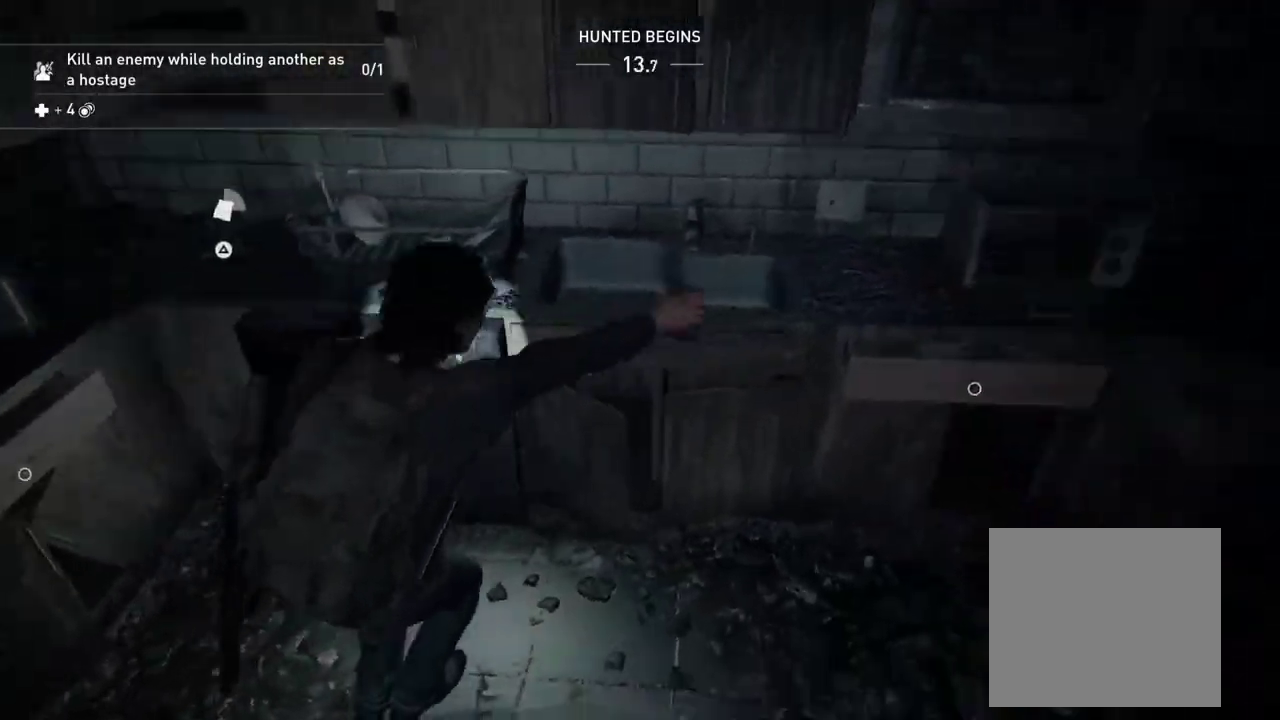
{"buttons": [], "left_stick": "up-right", "right_stick": "center", "events": [[233, "TRIANGLE", "down"], [233, "left_stick", "right"], [350, "TRIANGLE", "up"], [450, "left_stick", "up-right"]]}
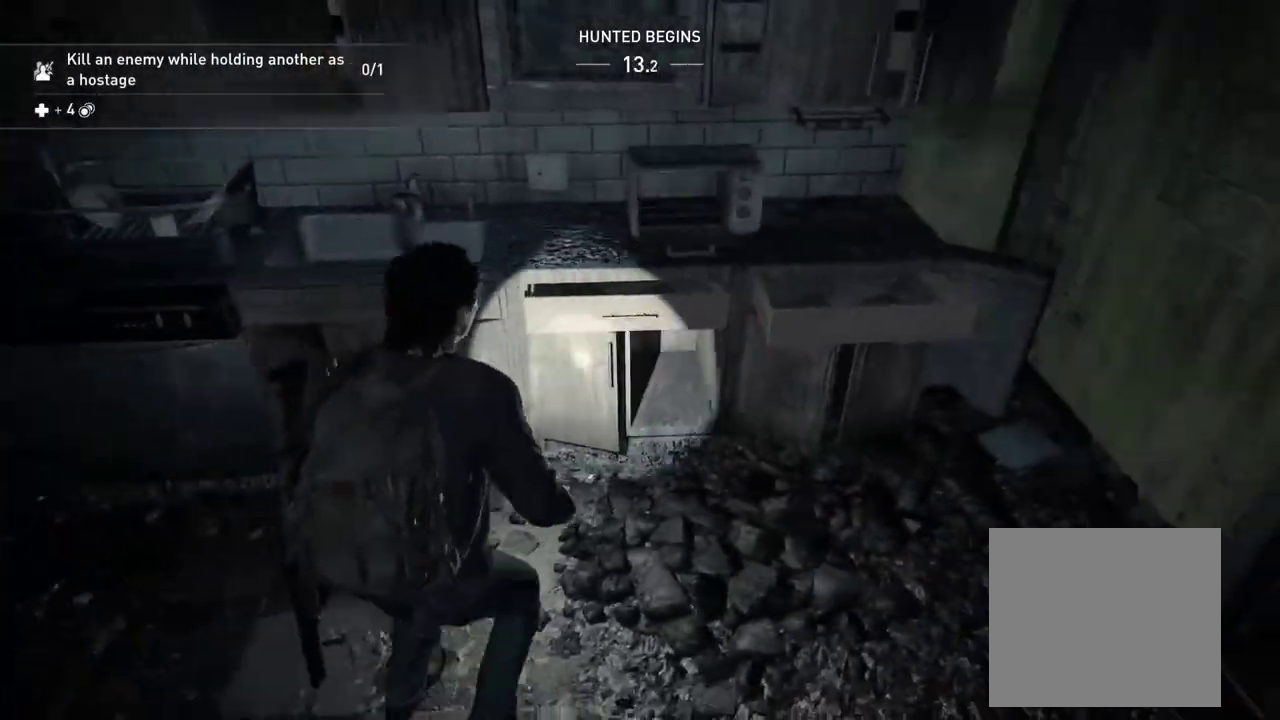
{"buttons": ["L1"], "left_stick": "right", "right_stick": "center", "events": [[117, "left_stick", "center"], [283, "right_stick", "down-left"], [450, "left_stick", "right"], [450, "right_stick", "center"], [467, "L1", "down"]]}
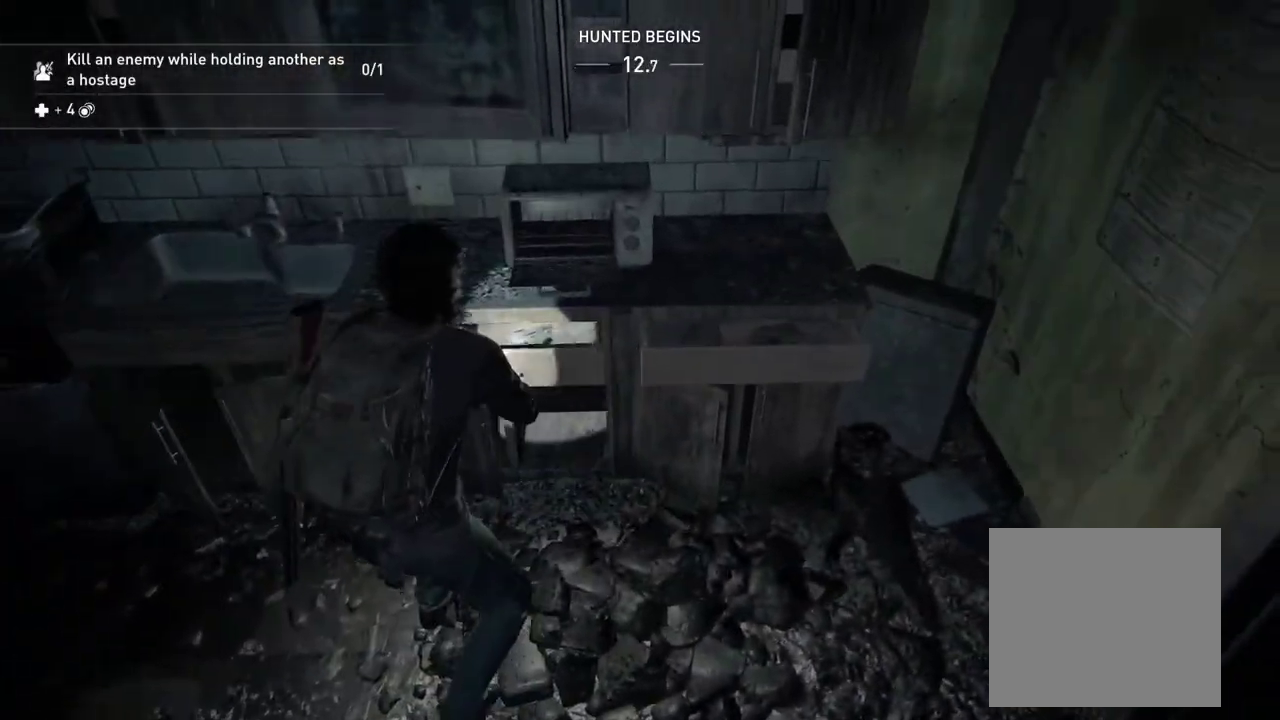
{"buttons": ["L1"], "left_stick": "up-right", "right_stick": "left", "events": [[183, "TRIANGLE", "down"], [283, "TRIANGLE", "up"], [383, "TRIANGLE", "down"], [383, "left_stick", "up-right"], [433, "TRIANGLE", "up"], [450, "right_stick", "left"]]}
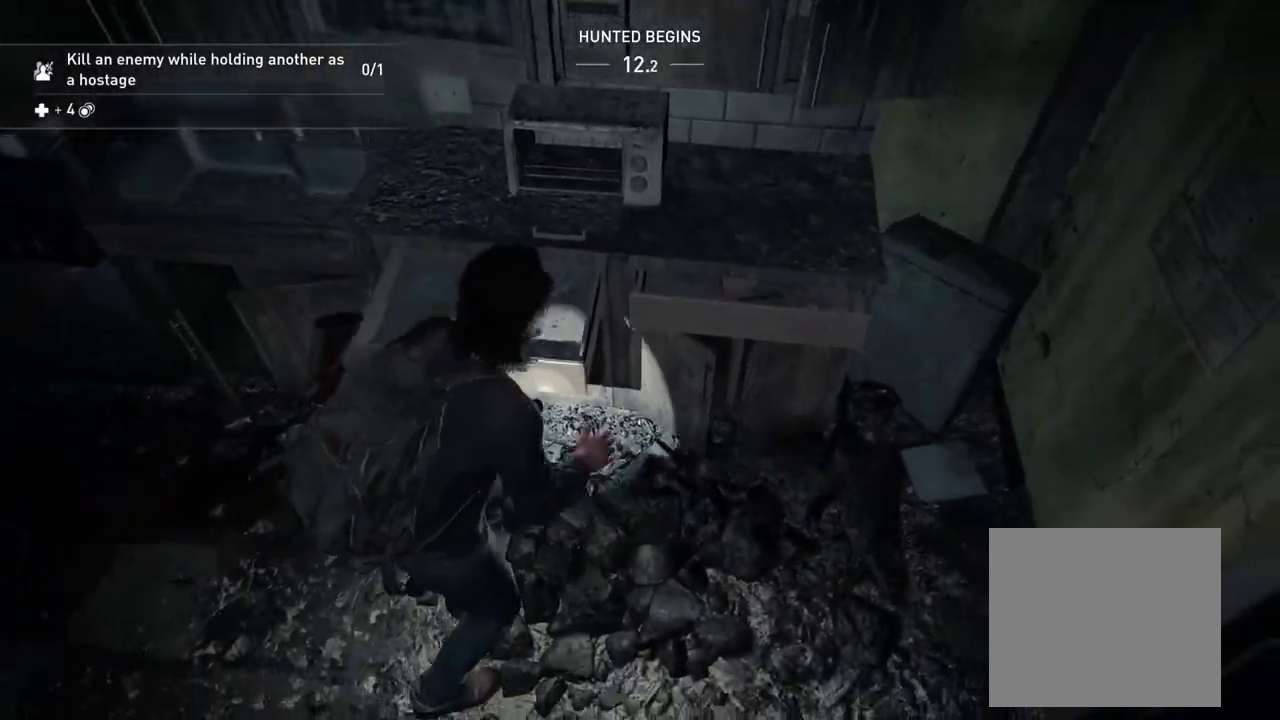
{"buttons": ["L1"], "left_stick": "up-left", "right_stick": "up", "events": [[33, "TRIANGLE", "down"], [33, "left_stick", "up"], [67, "right_stick", "center"], [83, "left_stick", "up-left"], [100, "TRIANGLE", "up"], [167, "left_stick", "left"], [183, "TRIANGLE", "down"], [200, "right_stick", "left"], [267, "TRIANGLE", "up"], [350, "TRIANGLE", "down"], [367, "right_stick", "up-left"], [417, "right_stick", "up"], [433, "TRIANGLE", "up"], [500, "left_stick", "up-left"]]}
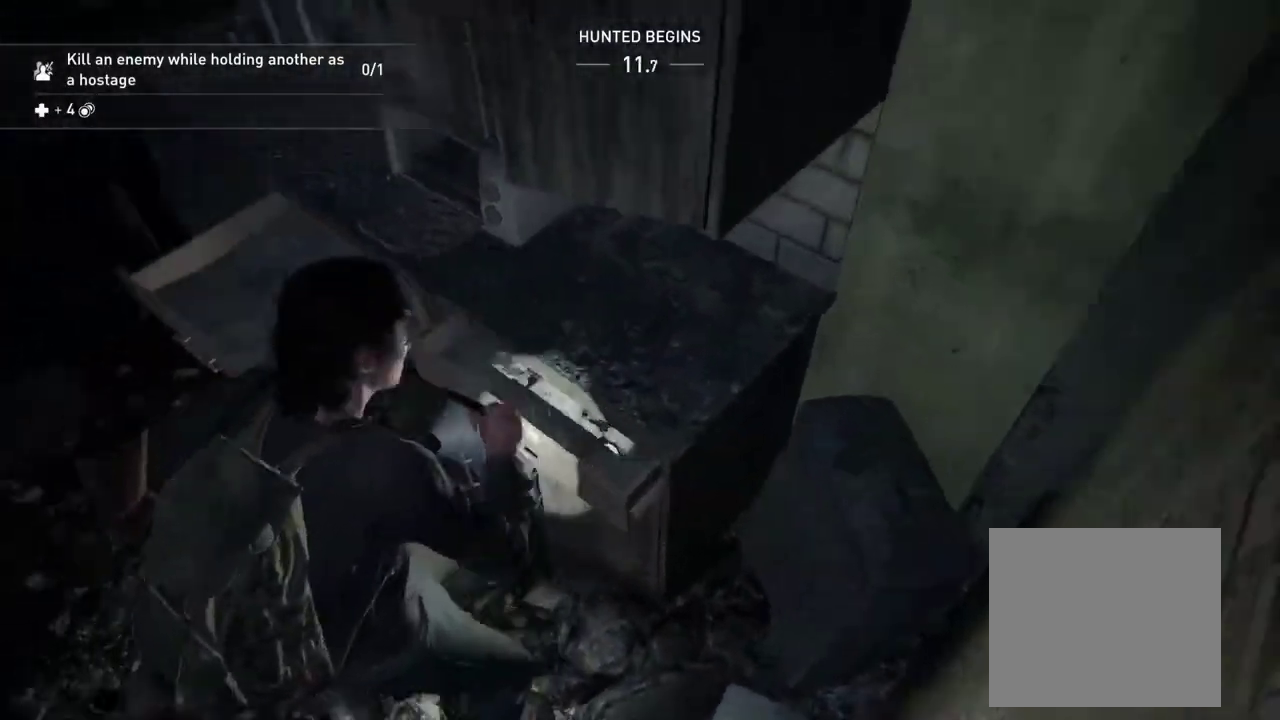
{"buttons": ["L1"], "left_stick": "up-left", "right_stick": "left", "events": [[33, "TRIANGLE", "down"], [100, "TRIANGLE", "up"], [117, "left_stick", "up"], [200, "TRIANGLE", "down"], [233, "right_stick", "center"], [267, "TRIANGLE", "up"], [383, "TRIANGLE", "down"], [433, "TRIANGLE", "up"], [483, "left_stick", "up-left"], [500, "right_stick", "left"]]}
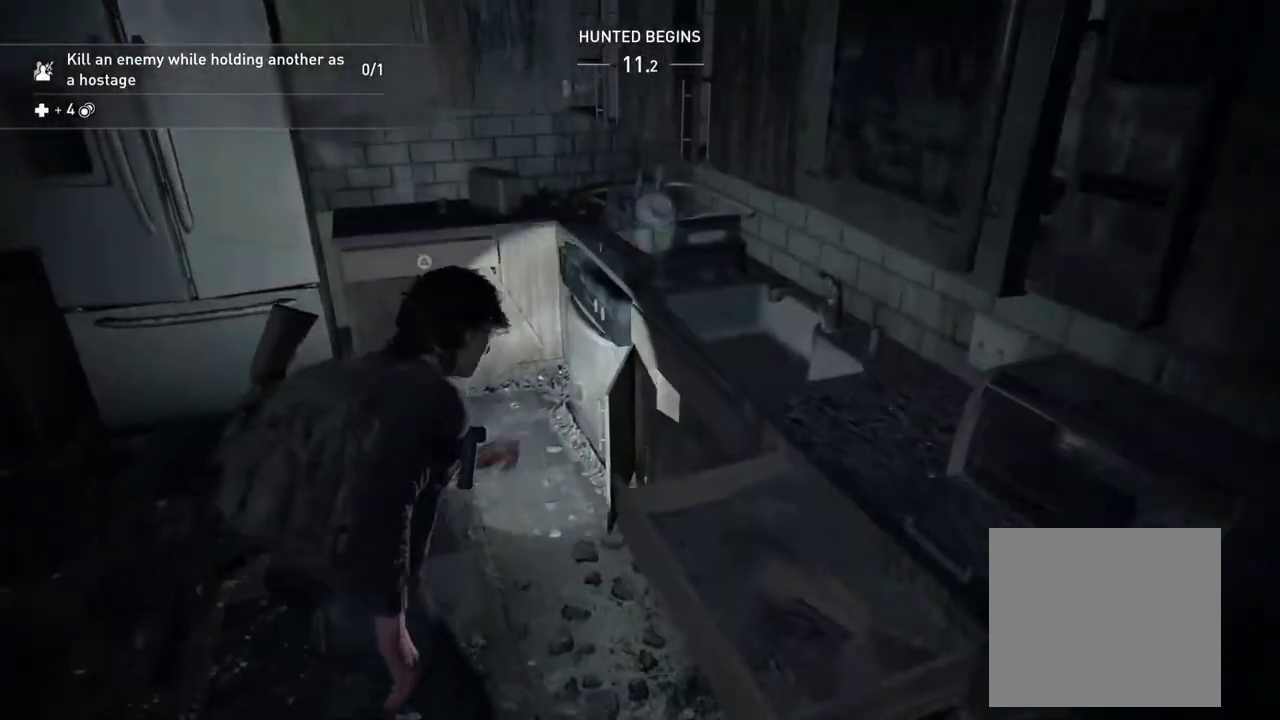
{"buttons": [], "left_stick": "up", "right_stick": "center", "events": [[33, "TRIANGLE", "down"], [117, "TRIANGLE", "up"], [217, "TRIANGLE", "down"], [217, "right_stick", "center"], [267, "left_stick", "up"], [283, "TRIANGLE", "up"], [383, "left_stick", "up-right"], [417, "L1", "up"], [433, "left_stick", "up"]]}
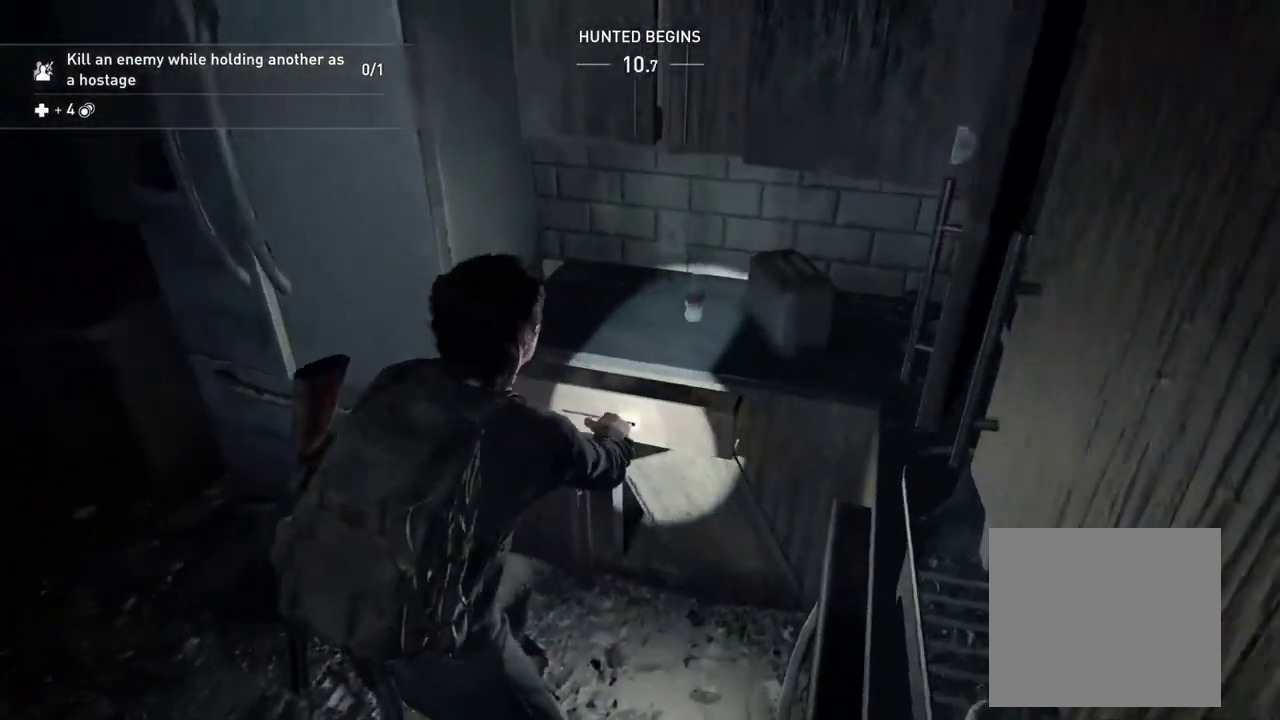
{"buttons": ["L1"], "left_stick": "up-right", "right_stick": "left", "events": [[67, "right_stick", "down-right"], [83, "L1", "down"], [167, "right_stick", "center"], [300, "left_stick", "up-right"], [350, "right_stick", "left"], [433, "TRIANGLE", "down"], [500, "TRIANGLE", "up"]]}
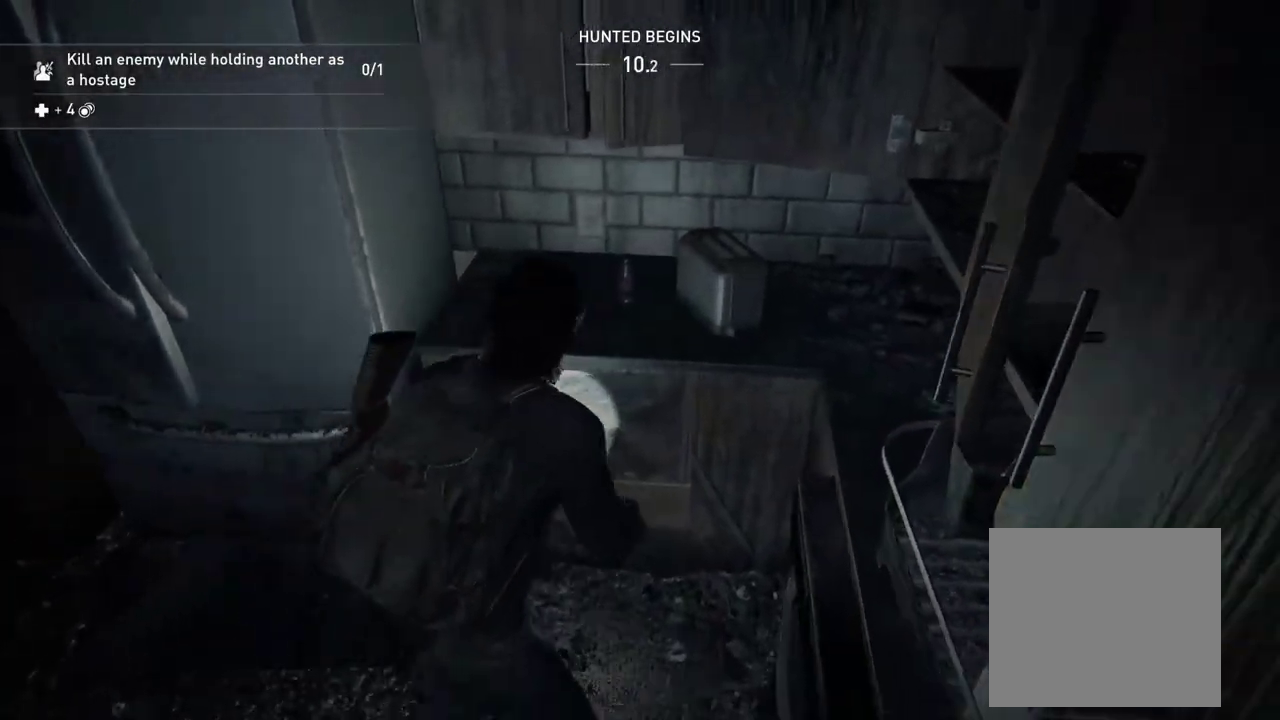
{"buttons": ["TRIANGLE", "L1"], "left_stick": "up", "right_stick": "center", "events": [[83, "left_stick", "up-left"], [117, "TRIANGLE", "down"], [167, "TRIANGLE", "up"], [267, "TRIANGLE", "down"], [267, "right_stick", "center"], [350, "TRIANGLE", "up"], [450, "TRIANGLE", "down"], [467, "left_stick", "up"]]}
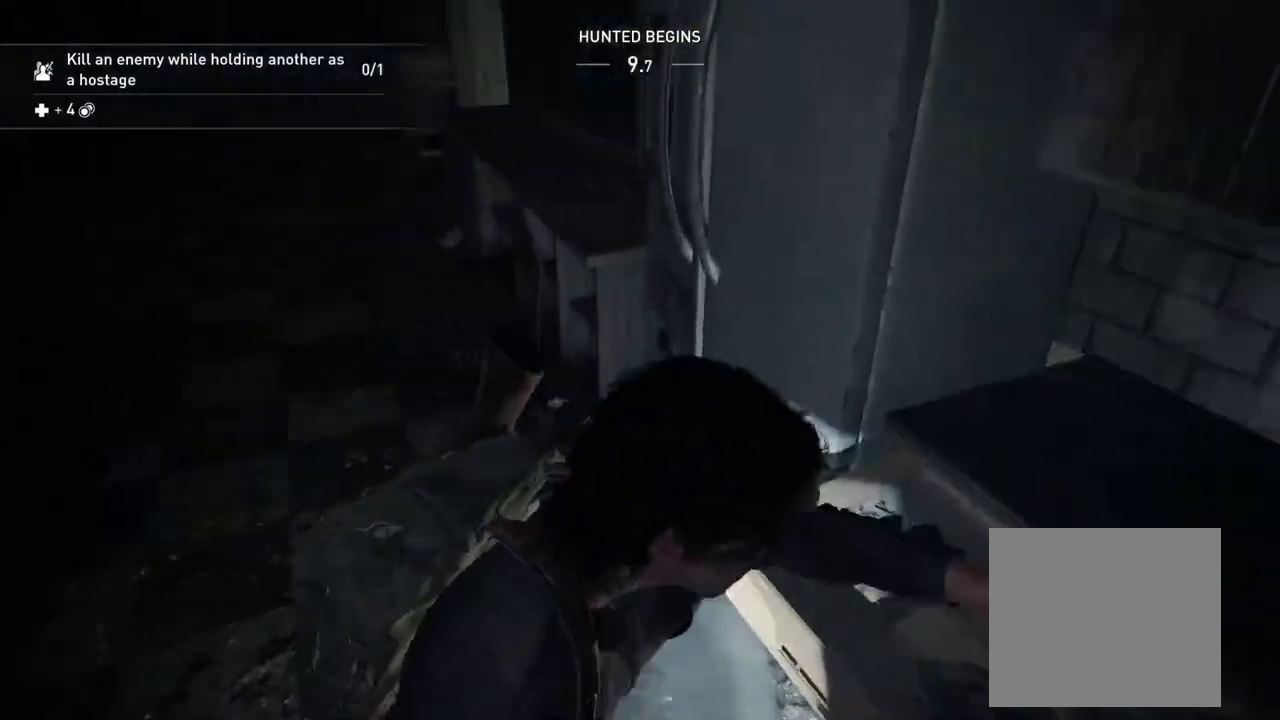
{"buttons": ["TRIANGLE", "L1"], "left_stick": "up-left", "right_stick": "center", "events": [[17, "TRIANGLE", "up"], [117, "TRIANGLE", "down"], [183, "TRIANGLE", "up"], [283, "TRIANGLE", "down"], [367, "TRIANGLE", "up"], [400, "left_stick", "up-left"], [467, "TRIANGLE", "down"]]}
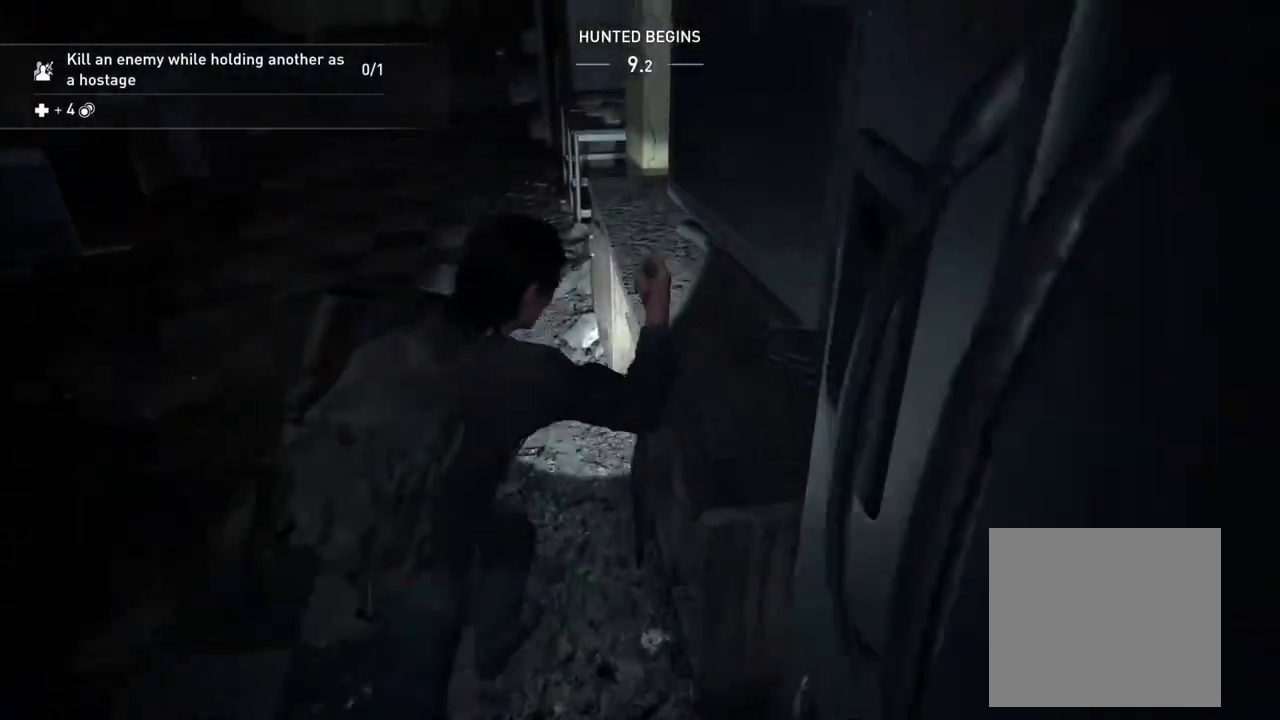
{"buttons": ["L1"], "left_stick": "up", "right_stick": "center", "events": [[50, "TRIANGLE", "up"], [200, "TRIANGLE", "down"], [217, "left_stick", "up"], [300, "TRIANGLE", "up"], [417, "TRIANGLE", "down"], [500, "TRIANGLE", "up"]]}
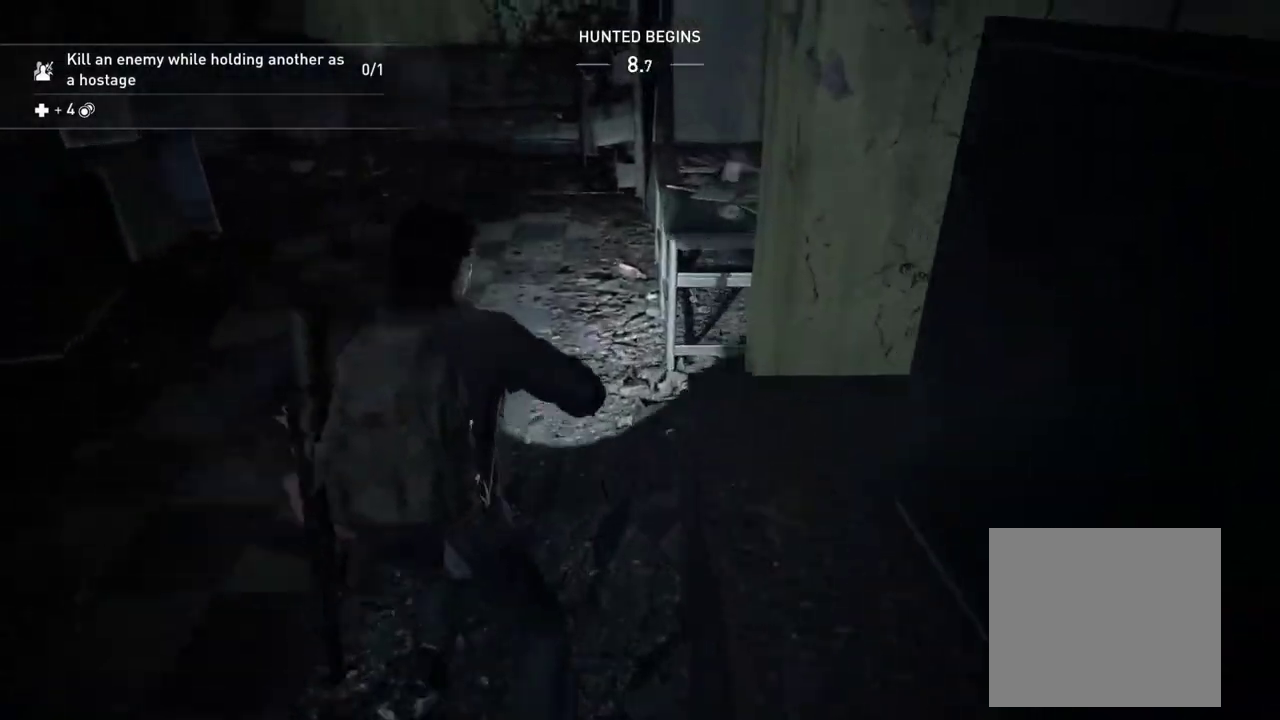
{"buttons": ["L1"], "left_stick": "up", "right_stick": "left"}
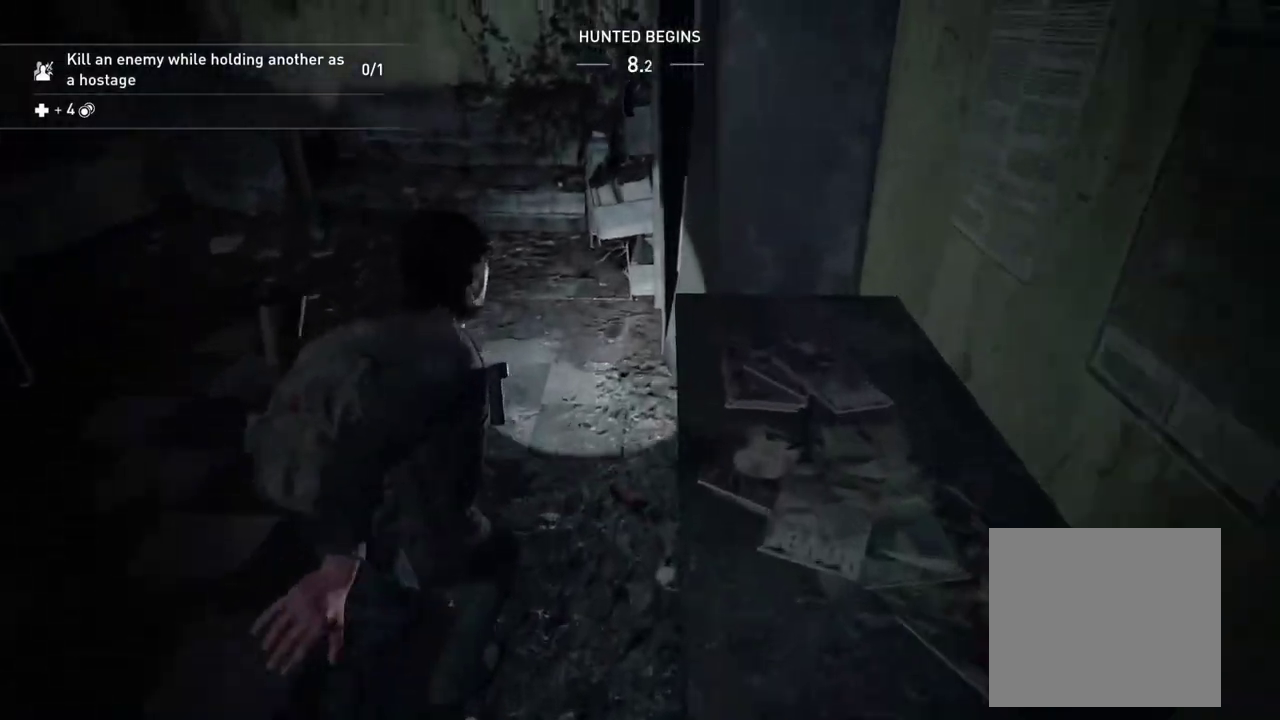
{"buttons": ["TRIANGLE", "L1"], "left_stick": "up-right", "right_stick": "center"}
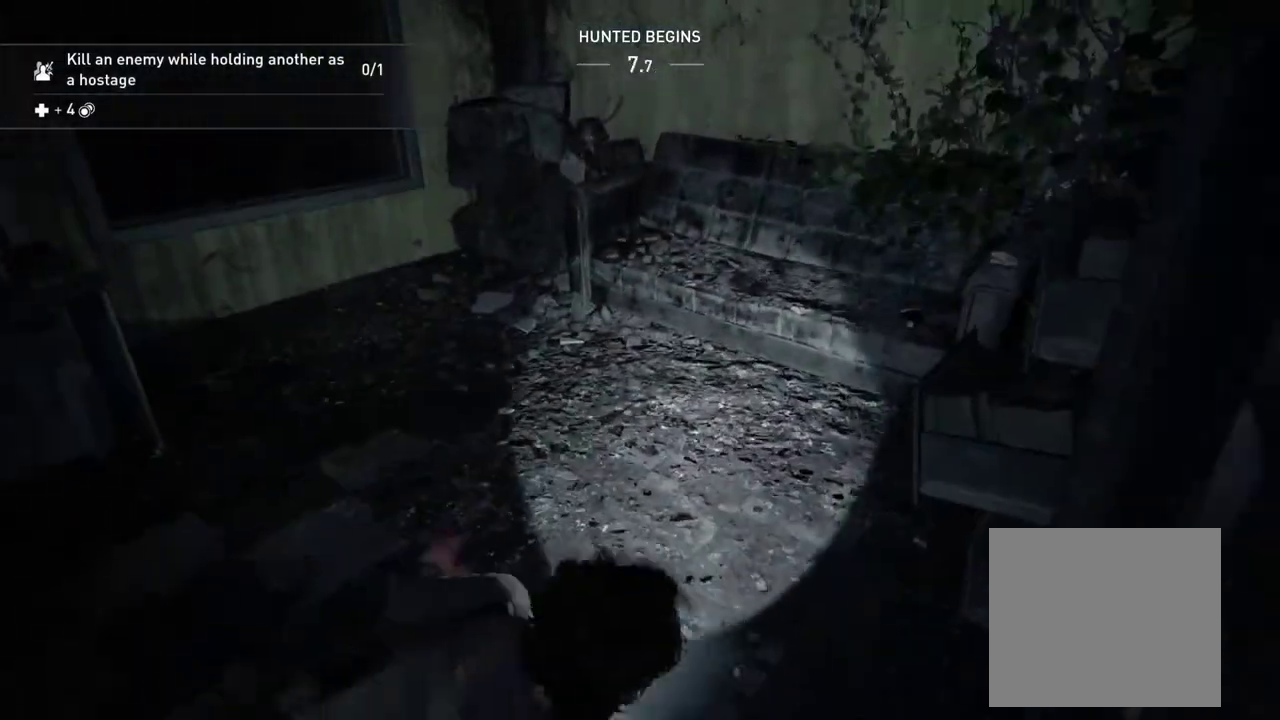
{"buttons": ["TRIANGLE", "L1"], "left_stick": "up-right", "right_stick": "left", "events": [[33, "TRIANGLE", "up"], [33, "right_stick", "left"], [150, "TRIANGLE", "down"], [217, "TRIANGLE", "up"], [317, "TRIANGLE", "down"], [400, "TRIANGLE", "up"], [483, "TRIANGLE", "down"]]}
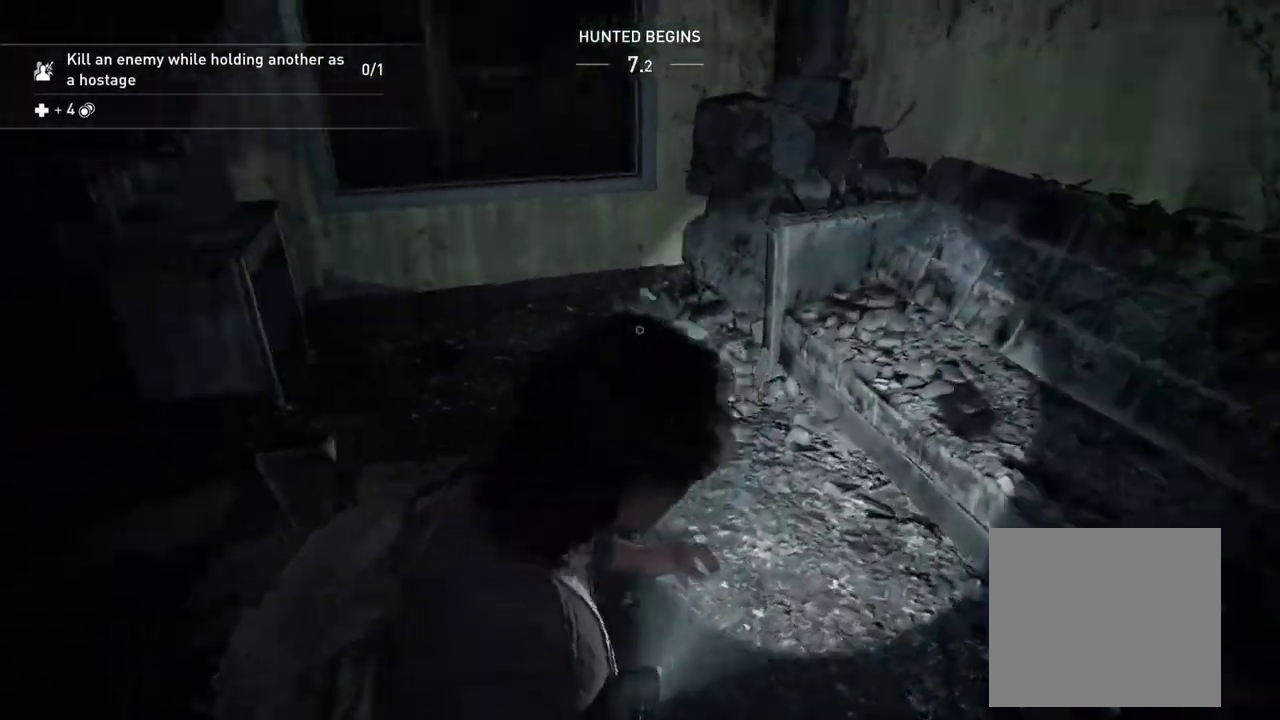
{"buttons": ["L1"], "left_stick": "down-right", "right_stick": "center", "events": [[17, "right_stick", "center"], [67, "TRIANGLE", "up"], [183, "TRIANGLE", "down"], [250, "TRIANGLE", "up"], [350, "TRIANGLE", "down"], [350, "left_stick", "right"], [433, "TRIANGLE", "up"], [450, "left_stick", "down-right"]]}
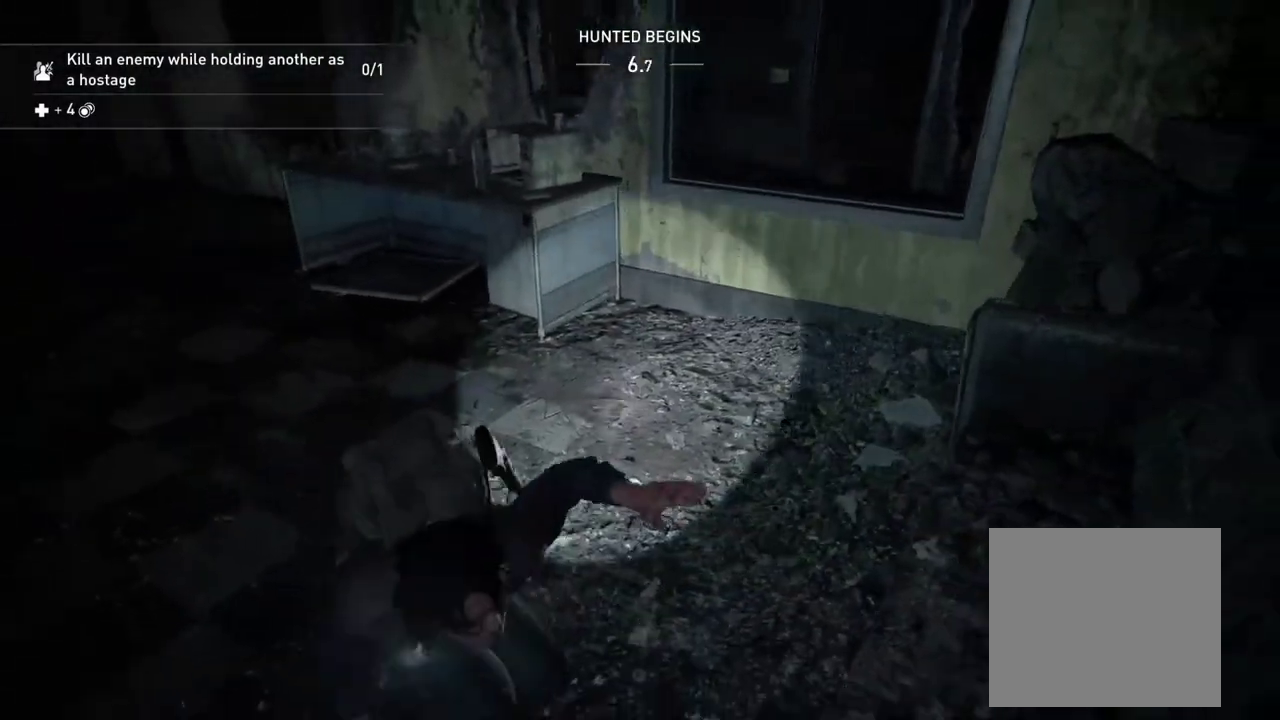
{"buttons": ["L1"], "left_stick": "up", "right_stick": "center", "events": [[33, "TRIANGLE", "down"], [50, "left_stick", "center"], [100, "TRIANGLE", "up"], [117, "left_stick", "up"], [217, "TRIANGLE", "down"], [283, "TRIANGLE", "up"], [383, "TRIANGLE", "down"], [467, "TRIANGLE", "up"]]}
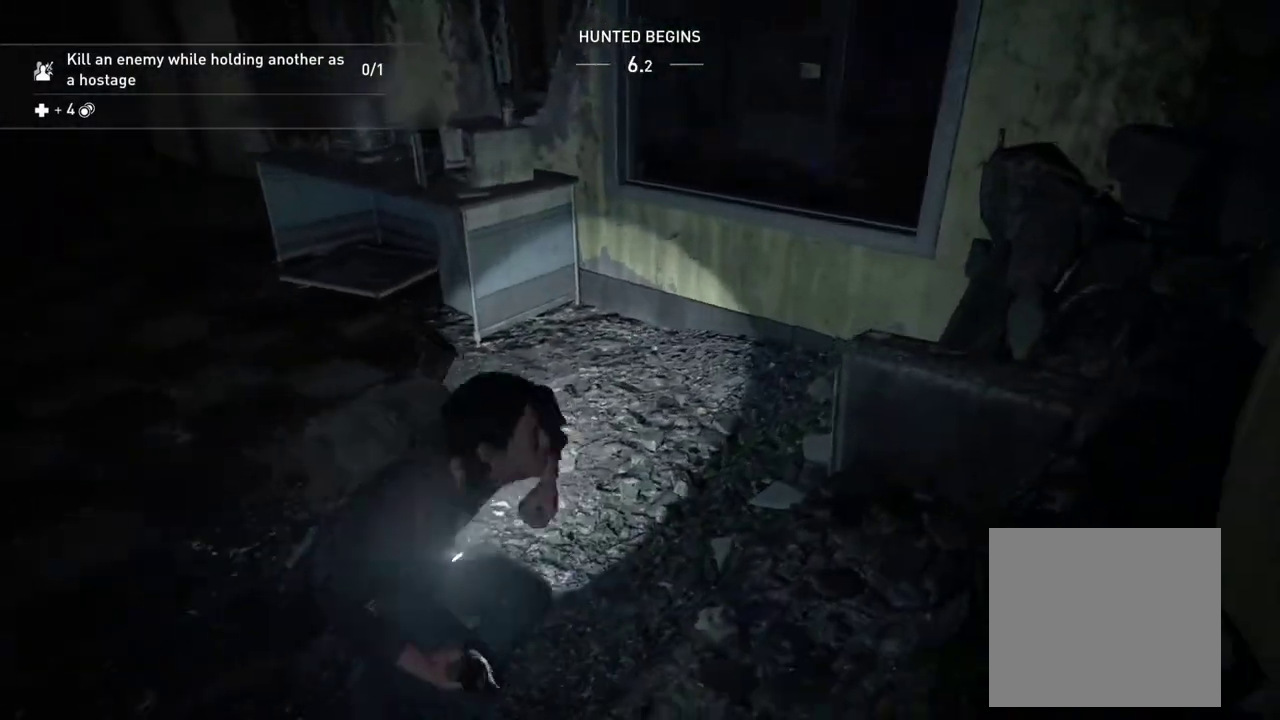
{"buttons": ["L1"], "left_stick": "right", "right_stick": "center", "events": [[50, "TRIANGLE", "down"], [150, "TRIANGLE", "up"], [283, "TRIANGLE", "down"], [400, "TRIANGLE", "up"], [483, "left_stick", "right"]]}
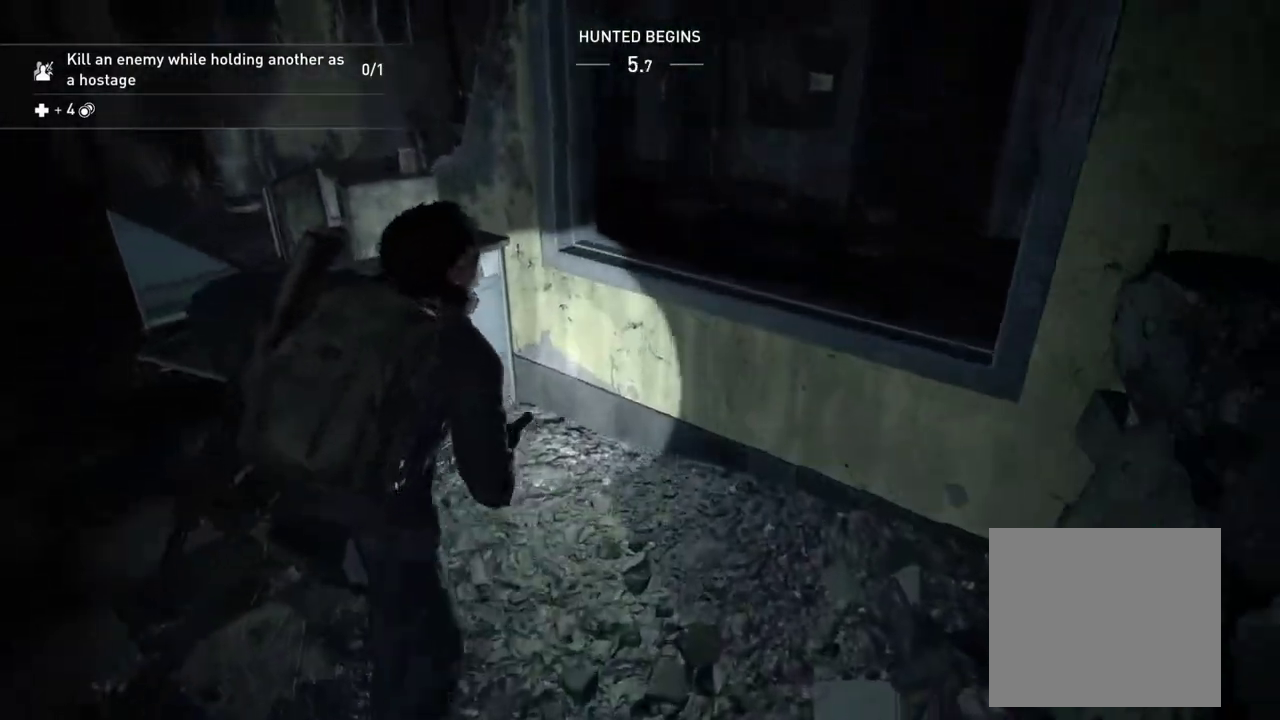
{"buttons": [], "left_stick": "up-right", "right_stick": "center", "events": [[100, "left_stick", "down-right"], [167, "SQUARE", "down"], [217, "left_stick", "center"], [267, "left_stick", "up-right"], [317, "SQUARE", "up"], [450, "L1", "up"]]}
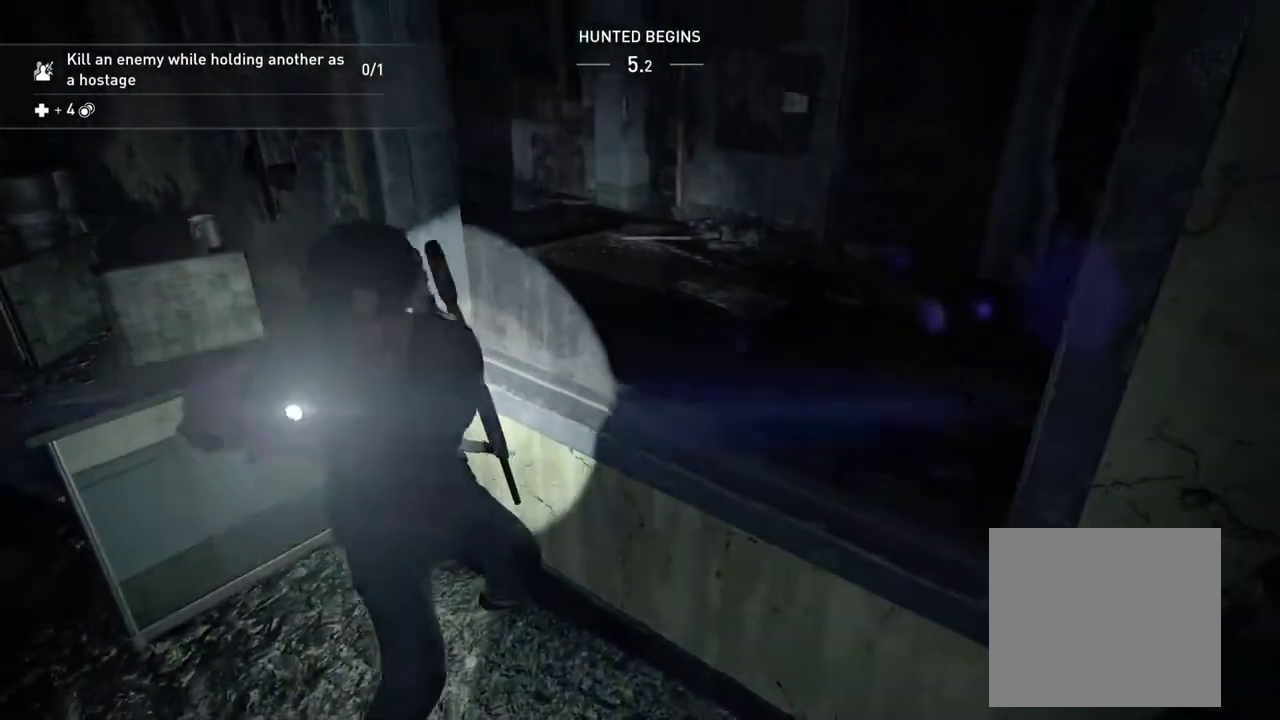
{"buttons": ["L1"], "left_stick": "up-right", "right_stick": "center", "events": [[83, "L1", "down"], [167, "CROSS", "down"], [300, "CROSS", "up"], [367, "CROSS", "down"], [483, "CROSS", "up"]]}
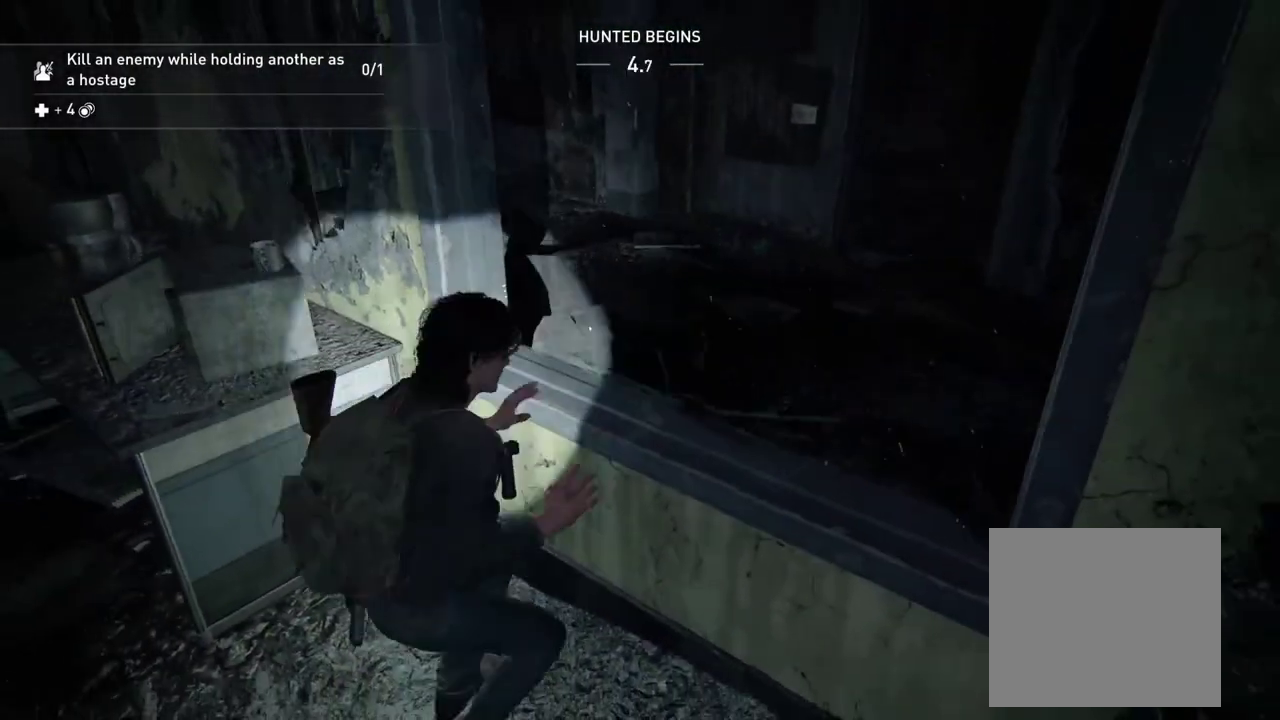
{"buttons": ["L1"], "left_stick": "up", "right_stick": "center", "events": [[183, "left_stick", "up"]]}